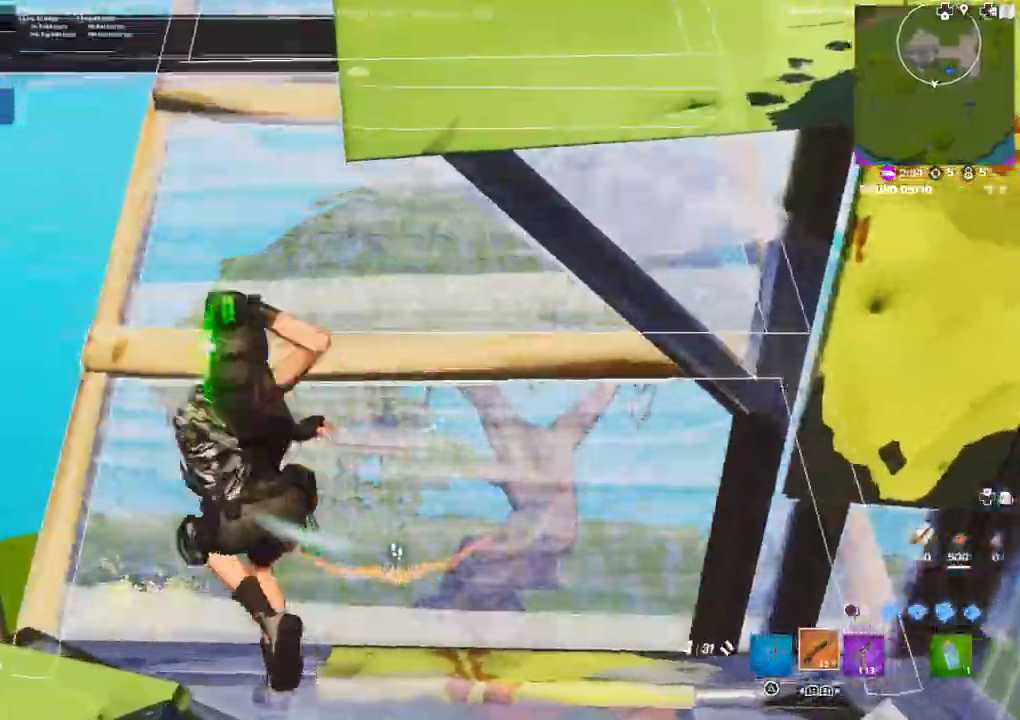
Gameplay with a controller (PlayStation layout); each line is a JSON object with the inputs held at the frame after it. "events" lists button and stick changes between this image and that frame as [ms after this image, input, new state], when the widget could be followed in between.
{"buttons": [], "left_stick": "down-left", "right_stick": "right", "events": [[133, "right_stick", "right"], [317, "L3", "down"], [317, "left_stick", "left"], [450, "L3", "up"], [483, "left_stick", "down-left"]]}
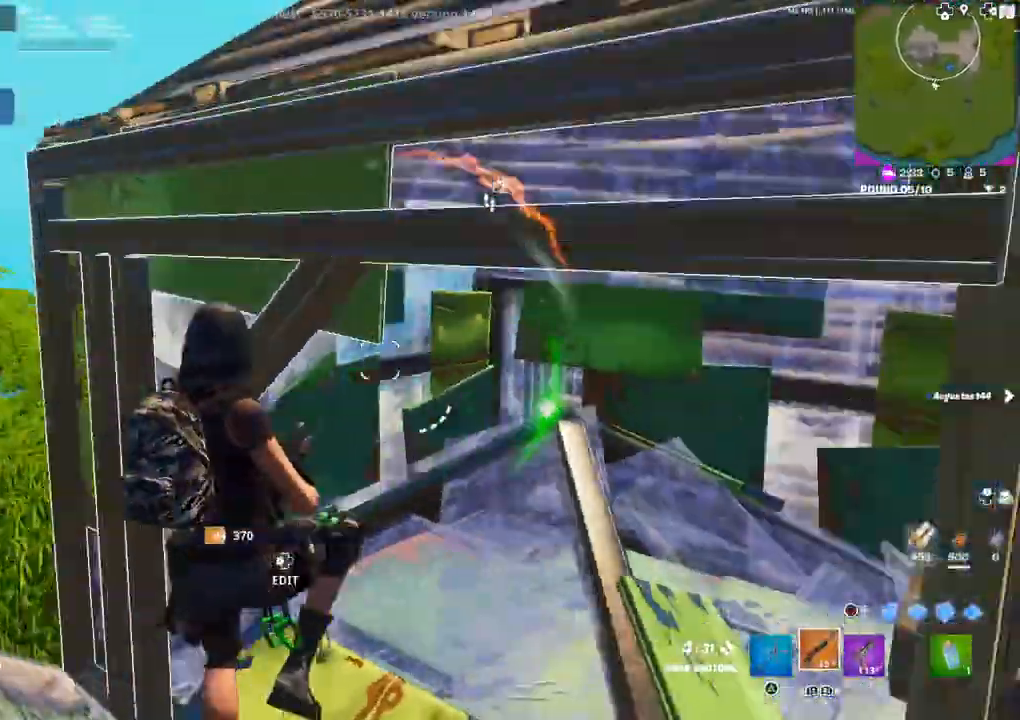
{"buttons": [], "left_stick": "down-left", "right_stick": "center", "events": [[183, "right_stick", "center"], [250, "right_stick", "right"], [383, "right_stick", "center"]]}
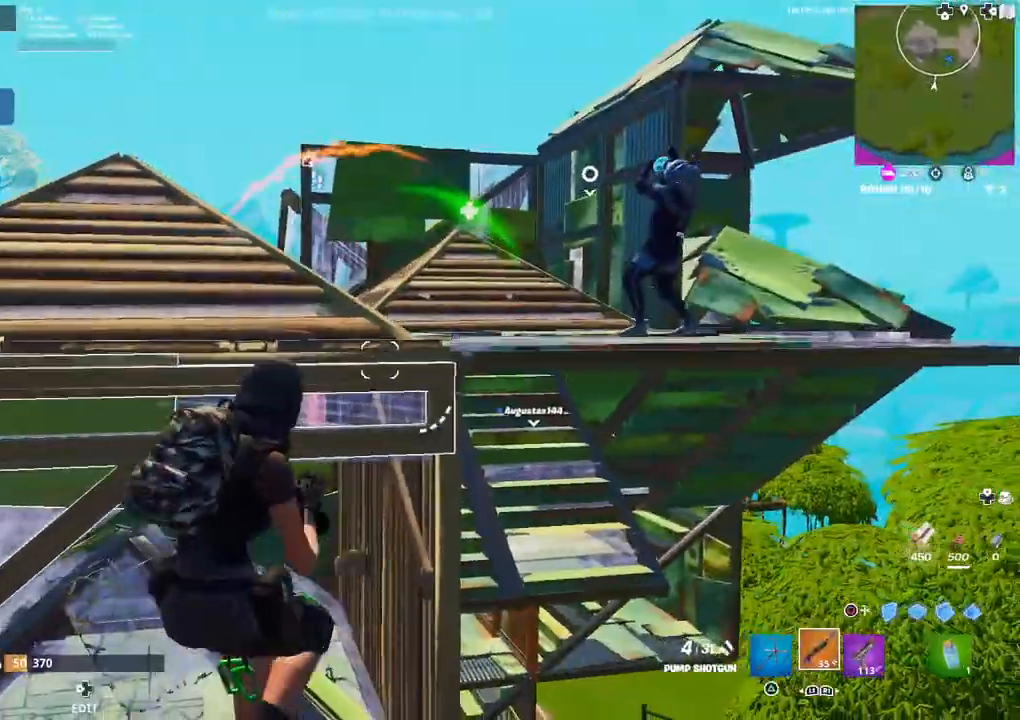
{"buttons": ["L1", "L2"], "left_stick": "up", "right_stick": "down", "events": [[233, "L3", "down"], [250, "CIRCLE", "down"], [317, "CIRCLE", "up"], [317, "left_stick", "center"], [350, "L3", "up"], [350, "R2", "down"], [400, "left_stick", "up"], [417, "right_stick", "down"], [450, "R2", "up"], [500, "L1", "down"], [500, "L2", "down"]]}
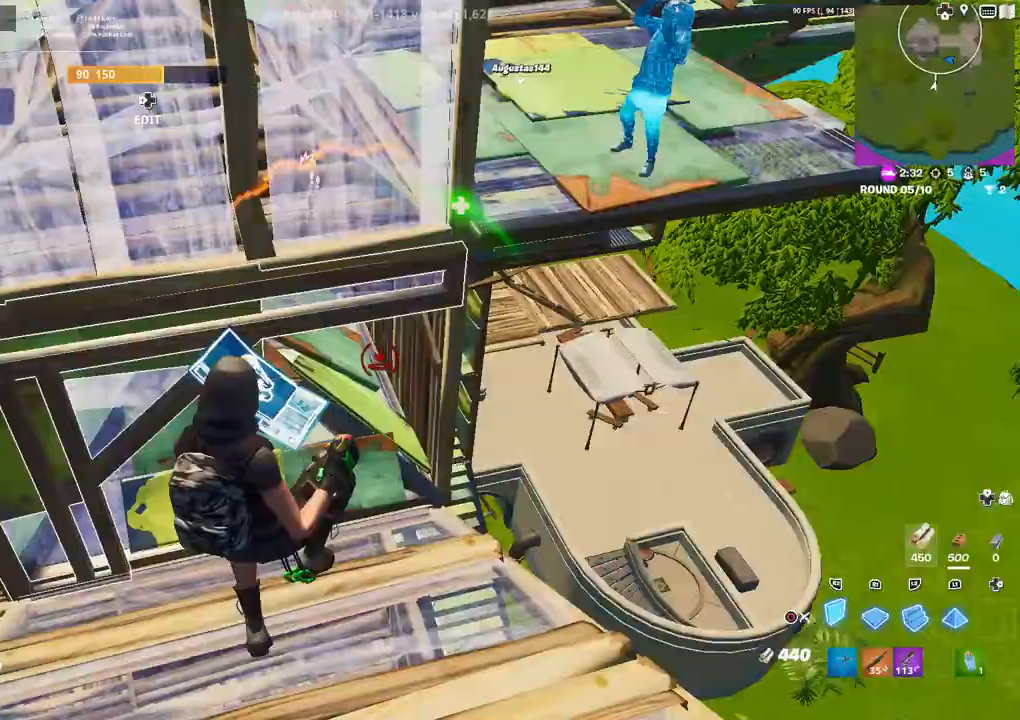
{"buttons": [], "left_stick": "up-right", "right_stick": "center", "events": [[17, "R1", "down"], [33, "right_stick", "up"], [67, "L1", "up"], [83, "left_stick", "up-right"], [83, "right_stick", "center"], [117, "R1", "up"], [133, "L2", "up"], [150, "CIRCLE", "down"], [200, "CIRCLE", "up"], [333, "right_stick", "up-right"], [500, "right_stick", "center"]]}
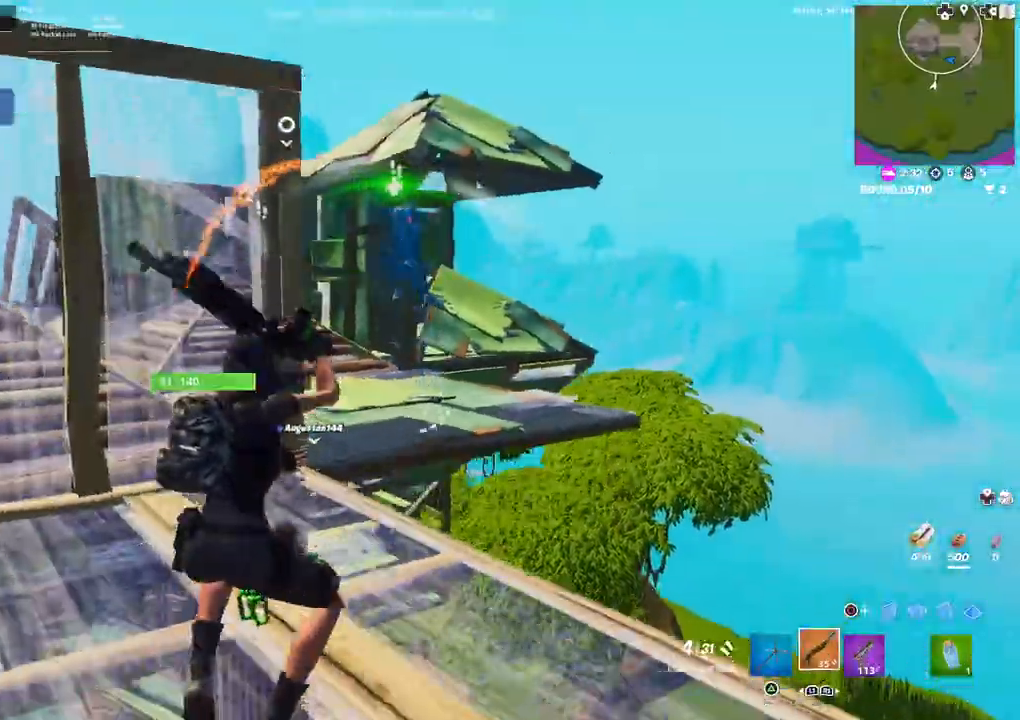
{"buttons": ["L2", "R2"], "left_stick": "up-left", "right_stick": "up-left", "events": [[67, "right_stick", "up"], [167, "R2", "down"], [200, "right_stick", "center"], [217, "L3", "down"], [233, "left_stick", "up-left"], [250, "CIRCLE", "down"], [317, "CIRCLE", "up"], [317, "R2", "up"], [350, "L3", "up"], [367, "right_stick", "down-left"], [417, "R2", "down"], [433, "L2", "down"], [483, "right_stick", "up-left"]]}
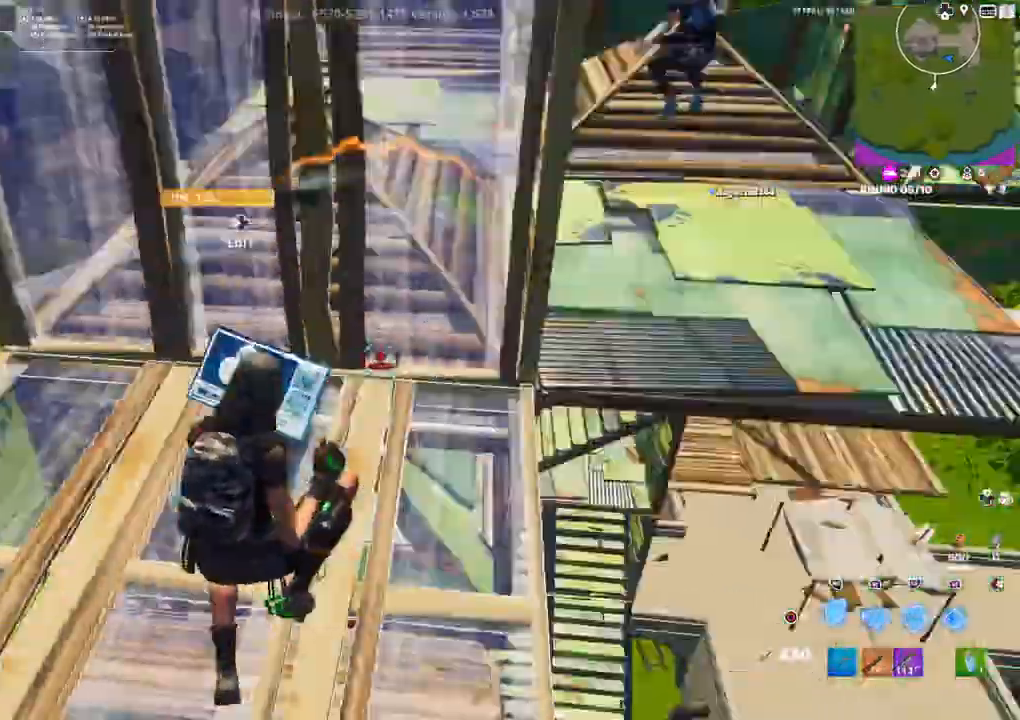
{"buttons": [], "left_stick": "up-left", "right_stick": "right", "events": [[33, "L2", "up"], [50, "R2", "up"], [83, "L2", "down"], [83, "right_stick", "center"], [167, "L2", "up"], [350, "right_stick", "right"]]}
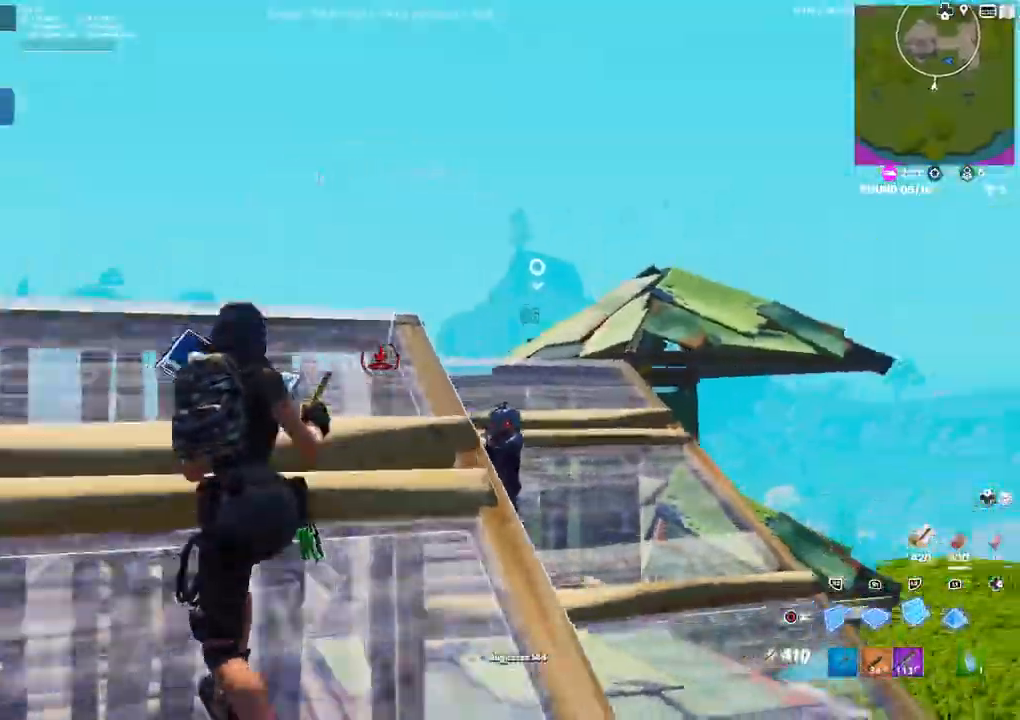
{"buttons": ["L1", "R1"], "left_stick": "up-left", "right_stick": "center", "events": [[167, "R1", "down"], [183, "L1", "down"], [250, "R1", "up"], [283, "L1", "up"], [300, "R1", "down"], [300, "right_stick", "down-right"], [367, "L1", "down"], [367, "R1", "up"], [417, "L1", "up"], [417, "R1", "down"], [417, "right_stick", "center"], [500, "L1", "down"]]}
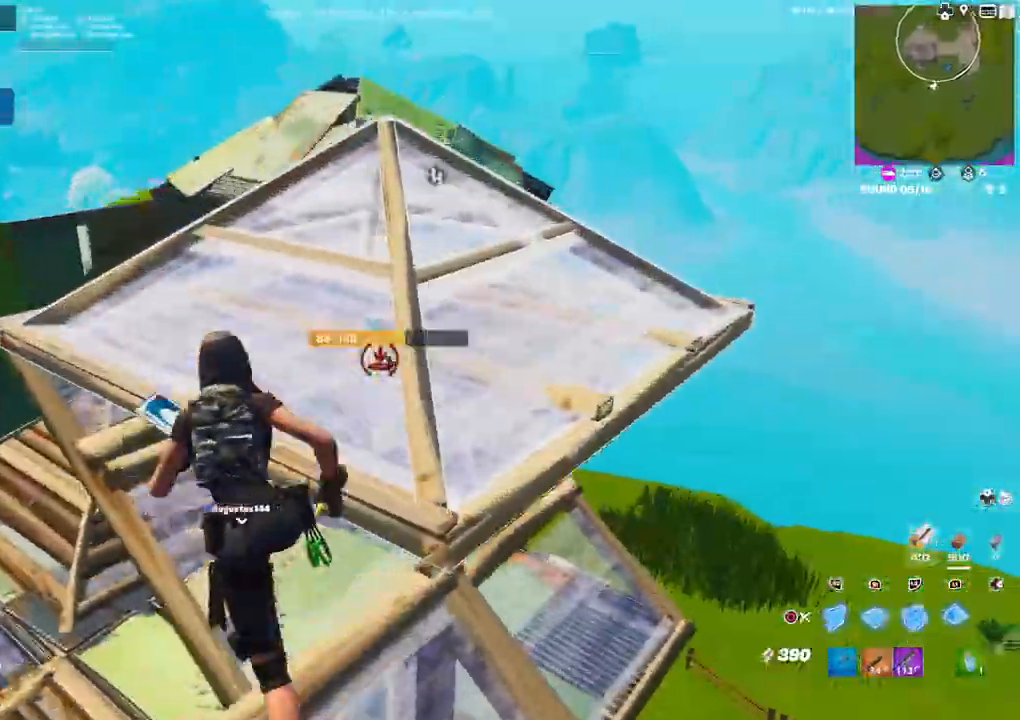
{"buttons": [], "left_stick": "down", "right_stick": "up-right", "events": [[17, "R1", "up"], [67, "L1", "up"], [83, "CIRCLE", "down"], [83, "left_stick", "up-right"], [150, "CIRCLE", "up"], [250, "left_stick", "right"], [250, "right_stick", "right"], [267, "DPAD_LEFT", "down"], [317, "DPAD_LEFT", "up"], [333, "R2", "down"], [333, "right_stick", "center"], [417, "R2", "up"], [433, "left_stick", "down"], [500, "right_stick", "up-right"]]}
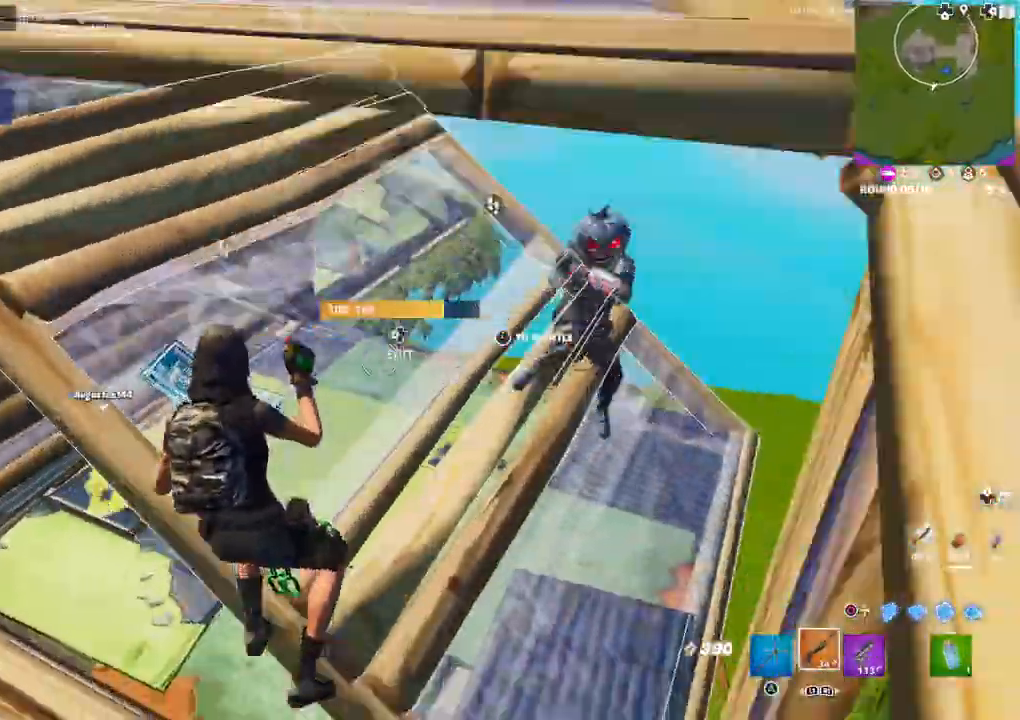
{"buttons": ["R2"], "left_stick": "down", "right_stick": "center", "events": [[167, "right_stick", "center"], [233, "right_stick", "right"], [400, "R2", "down"], [400, "right_stick", "down"], [467, "right_stick", "center"]]}
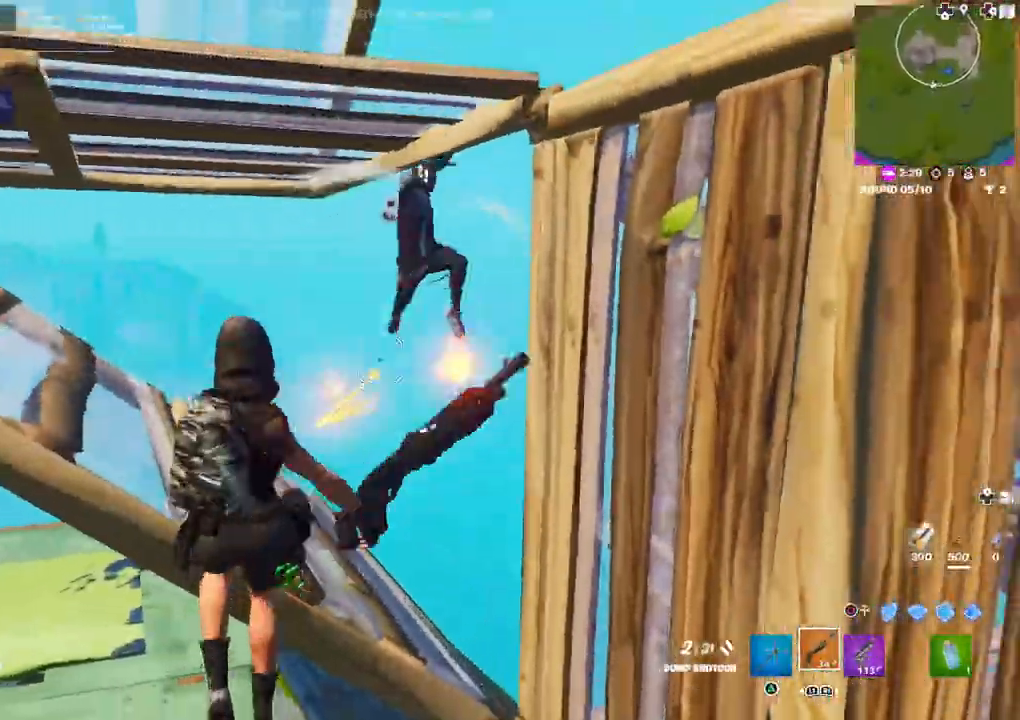
{"buttons": ["L3"], "left_stick": "up-right", "right_stick": "center", "events": [[33, "CIRCLE", "down"], [50, "R2", "up"], [100, "CIRCLE", "up"], [167, "R2", "down"], [167, "left_stick", "down-right"], [200, "CIRCLE", "down"], [250, "CIRCLE", "up"], [283, "R2", "up"], [500, "L3", "down"], [500, "left_stick", "up-right"]]}
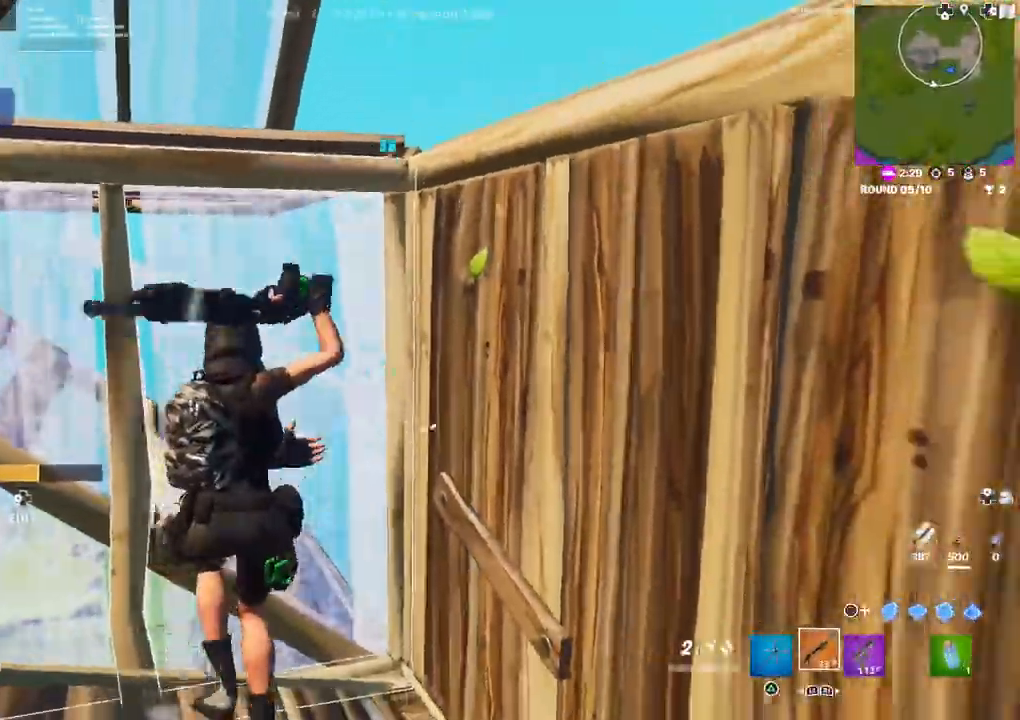
{"buttons": [], "left_stick": "up-right", "right_stick": "down", "events": [[117, "L3", "up"], [150, "right_stick", "left"], [217, "right_stick", "center"], [267, "left_stick", "center"], [300, "CIRCLE", "down"], [333, "CIRCLE", "up"], [417, "left_stick", "up-right"], [450, "right_stick", "down"]]}
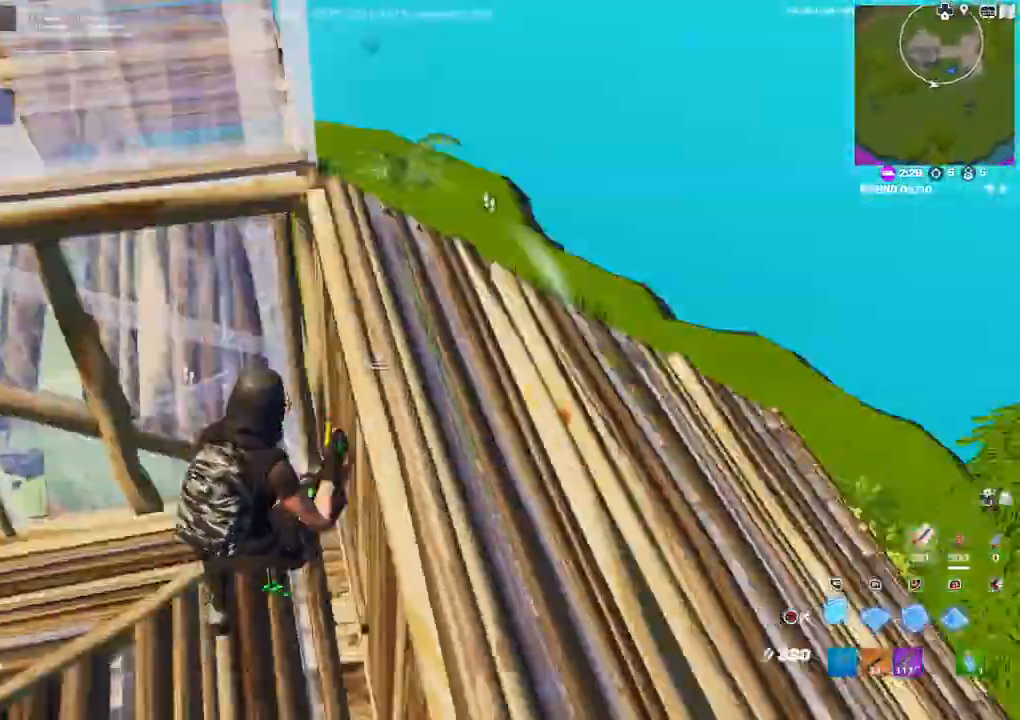
{"buttons": [], "left_stick": "down-left", "right_stick": "up-left", "events": [[33, "R1", "down"], [50, "right_stick", "up-right"], [67, "L1", "down"], [150, "L1", "up"], [150, "right_stick", "up"], [217, "L1", "down"], [250, "CIRCLE", "down"], [267, "right_stick", "center"], [283, "L1", "up"], [283, "R1", "up"], [300, "CIRCLE", "up"], [317, "left_stick", "up-left"], [433, "left_stick", "down-left"], [433, "right_stick", "up-left"]]}
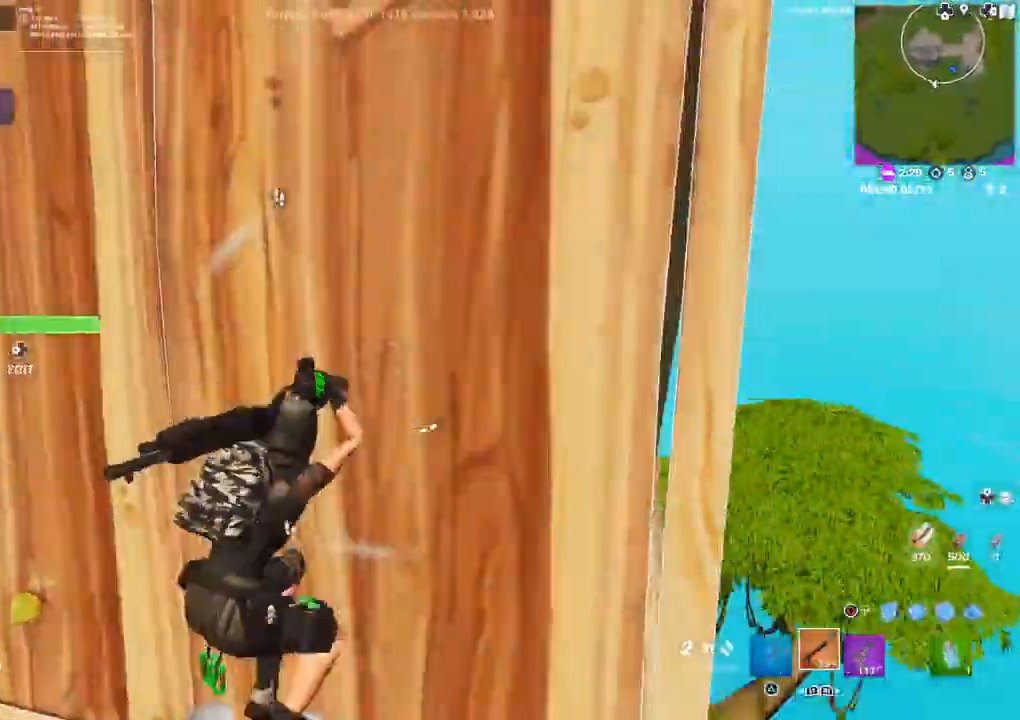
{"buttons": [], "left_stick": "right", "right_stick": "center", "events": [[67, "right_stick", "center"], [167, "right_stick", "down-right"], [183, "left_stick", "down-right"], [367, "right_stick", "center"], [433, "CIRCLE", "down"], [500, "CIRCLE", "up"], [500, "left_stick", "right"]]}
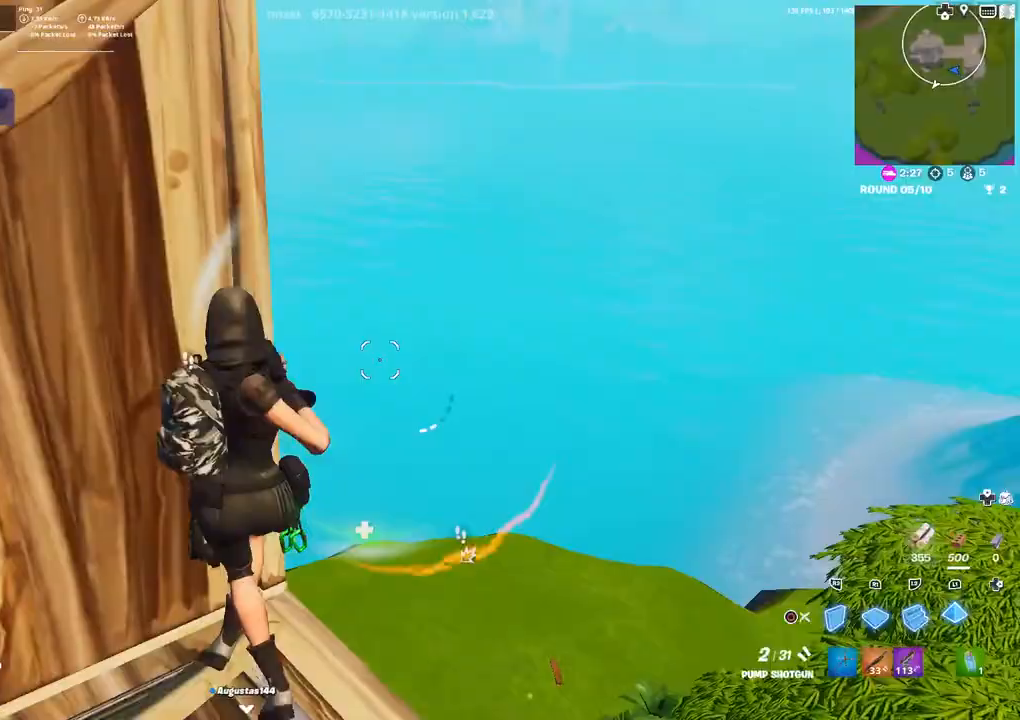
{"buttons": [], "left_stick": "up", "right_stick": "center", "events": [[83, "right_stick", "down-right"], [133, "R1", "down"], [183, "L2", "down"], [183, "right_stick", "up-left"], [233, "left_stick", "up-right"], [283, "L2", "up"], [283, "right_stick", "center"], [317, "L2", "down"], [333, "R1", "up"], [350, "CIRCLE", "down"], [350, "left_stick", "up"], [400, "L2", "up"], [417, "CIRCLE", "up"]]}
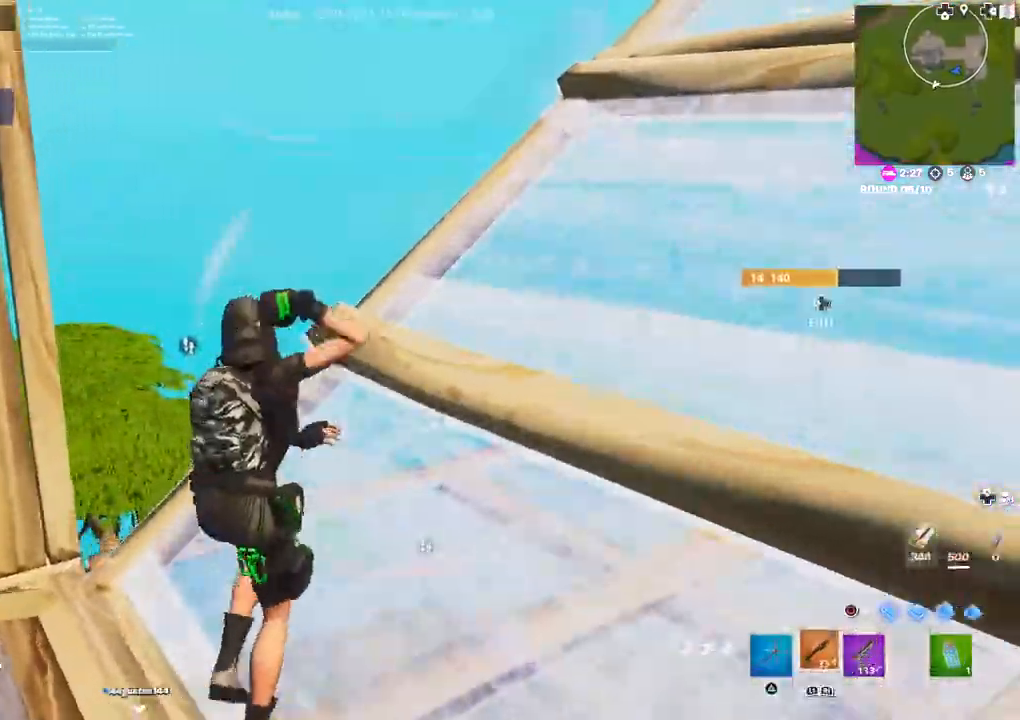
{"buttons": [], "left_stick": "down-left", "right_stick": "left", "events": [[17, "right_stick", "left"], [183, "left_stick", "right"], [283, "L3", "down"], [283, "left_stick", "down-right"], [400, "L3", "up"], [483, "left_stick", "down-left"]]}
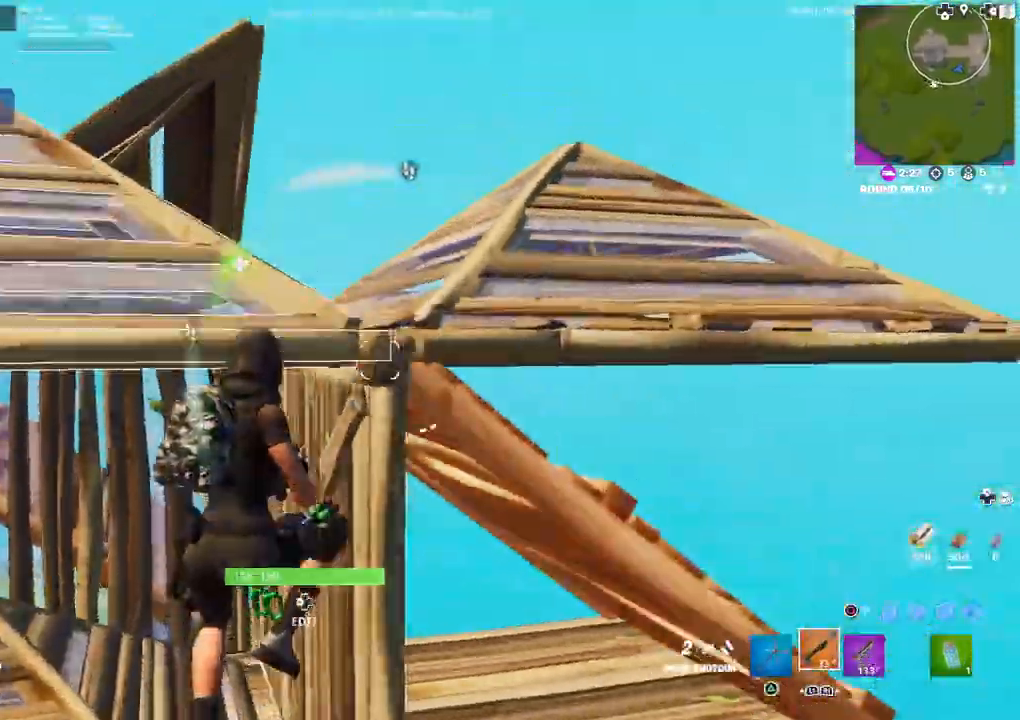
{"buttons": [], "left_stick": "up-left", "right_stick": "right", "events": [[50, "right_stick", "center"], [100, "left_stick", "left"], [233, "right_stick", "down-left"], [383, "right_stick", "right"], [417, "left_stick", "up-left"]]}
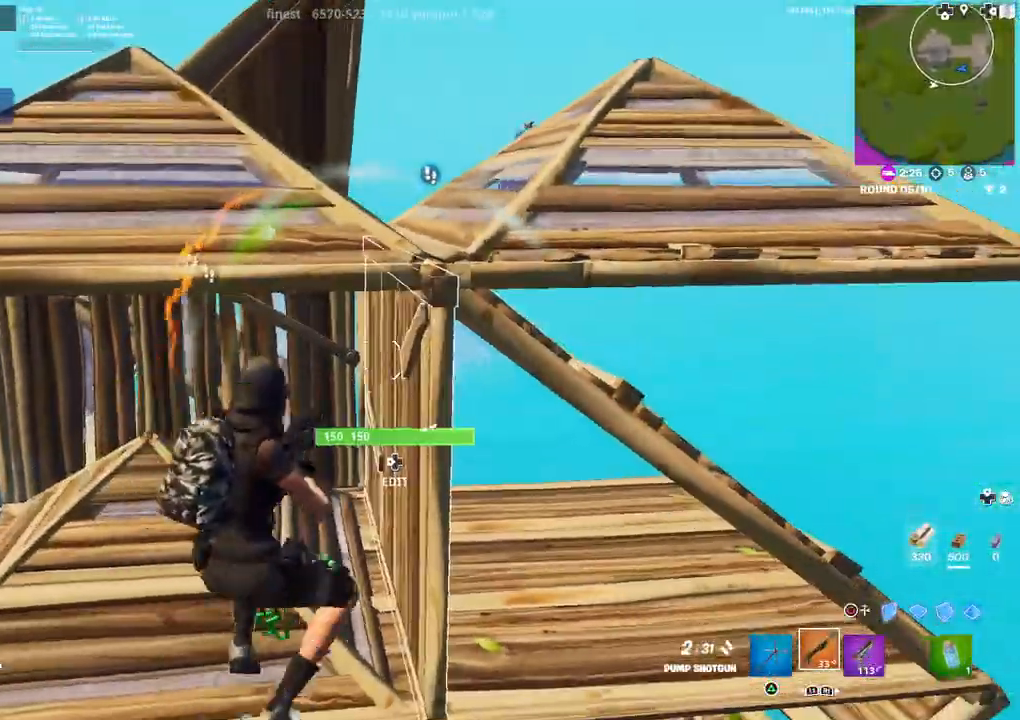
{"buttons": ["R2", "L3"], "left_stick": "left", "right_stick": "up-right", "events": [[17, "left_stick", "right"], [17, "right_stick", "center"], [217, "left_stick", "down-right"], [333, "left_stick", "center"], [333, "right_stick", "up-right"], [467, "left_stick", "left"], [483, "L3", "down"], [500, "R2", "down"]]}
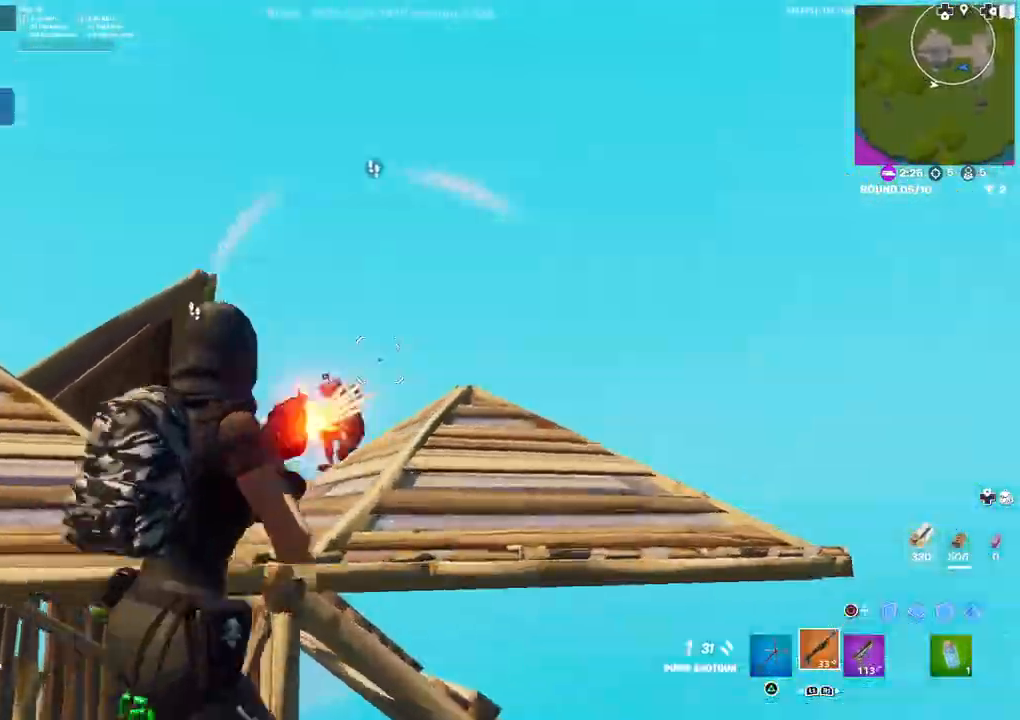
{"buttons": [], "left_stick": "up-left", "right_stick": "center", "events": [[17, "right_stick", "center"], [50, "left_stick", "up-left"], [67, "CIRCLE", "down"], [100, "L3", "up"], [133, "R2", "up"], [150, "CIRCLE", "up"], [167, "L3", "down"], [200, "R2", "down"], [217, "right_stick", "down-left"], [267, "L3", "up"], [283, "R2", "up"], [350, "R1", "down"], [350, "right_stick", "up"], [433, "R1", "up"], [450, "right_stick", "center"]]}
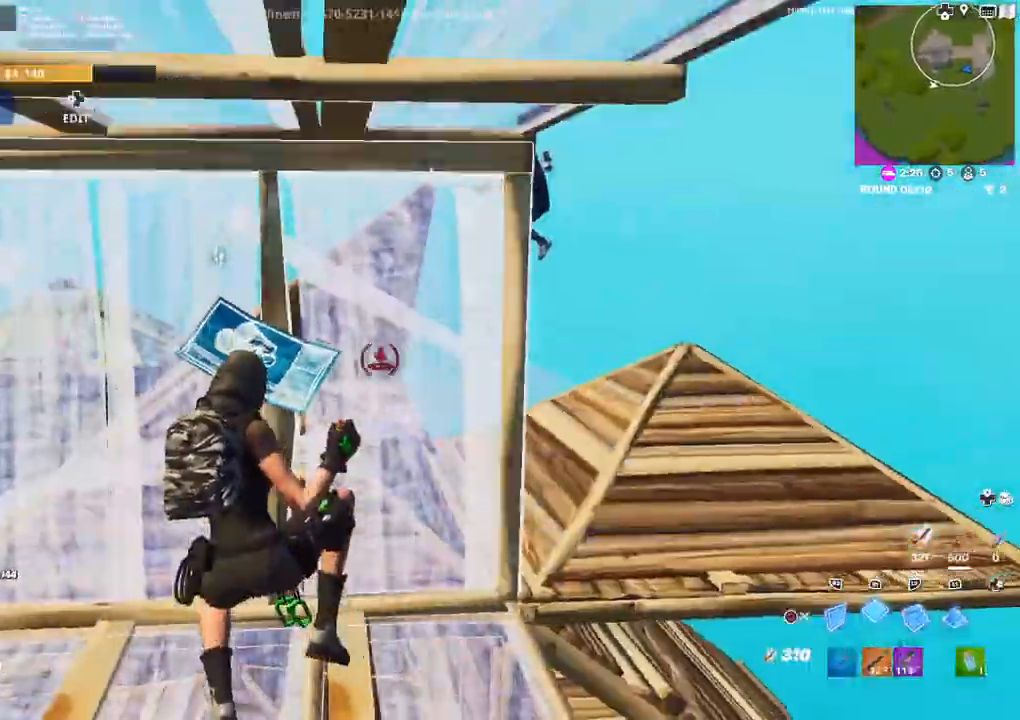
{"buttons": [], "left_stick": "down-right", "right_stick": "center", "events": [[117, "R2", "down"], [150, "right_stick", "up-right"], [300, "left_stick", "down-left"], [317, "right_stick", "up-left"], [333, "R2", "up"], [400, "R1", "down"], [400, "right_stick", "down-left"], [467, "left_stick", "down-right"], [500, "R1", "up"], [500, "right_stick", "center"]]}
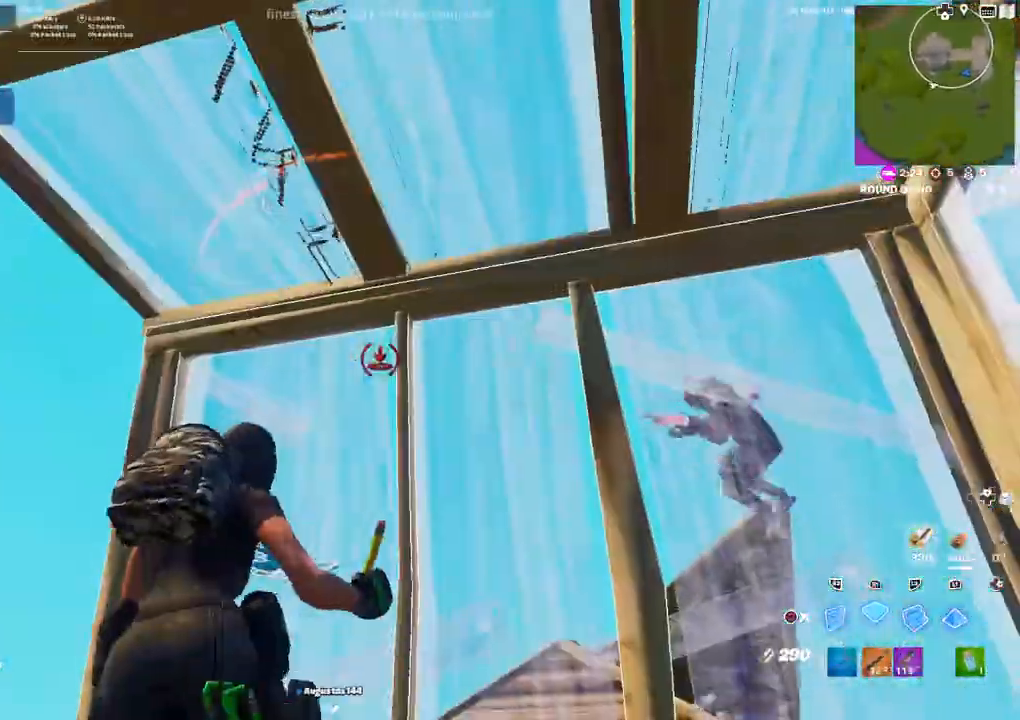
{"buttons": [], "left_stick": "right", "right_stick": "center", "events": [[17, "left_stick", "right"], [67, "CIRCLE", "down"], [133, "CIRCLE", "up"], [183, "right_stick", "down"], [317, "right_stick", "center"]]}
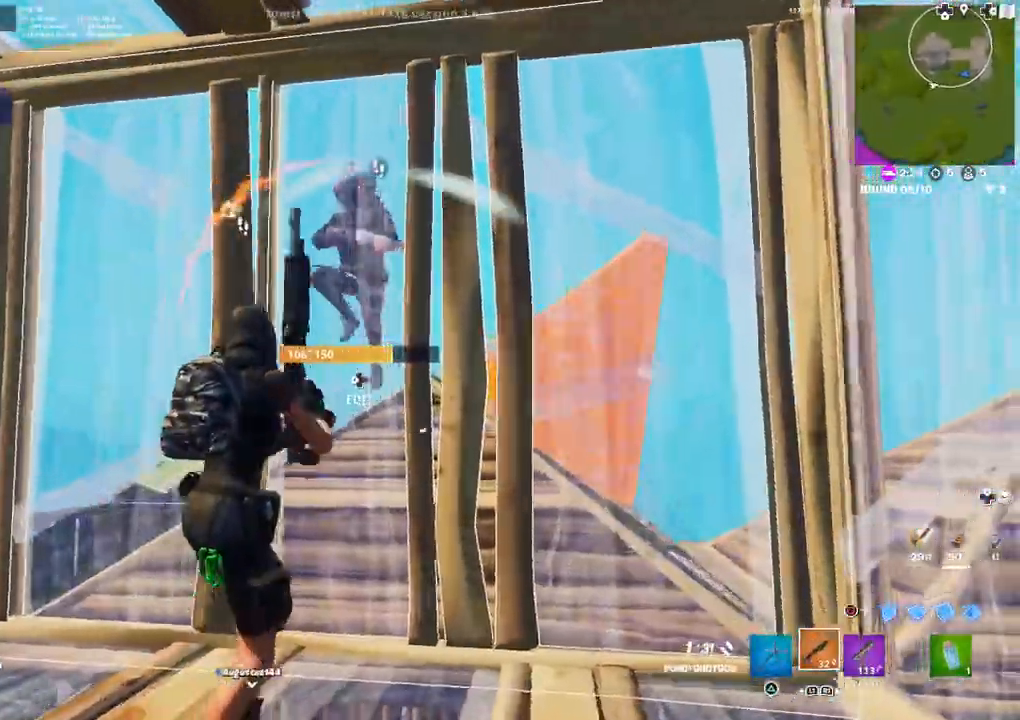
{"buttons": [], "left_stick": "left", "right_stick": "left", "events": [[33, "right_stick", "left"], [50, "left_stick", "left"], [117, "right_stick", "center"], [300, "right_stick", "left"]]}
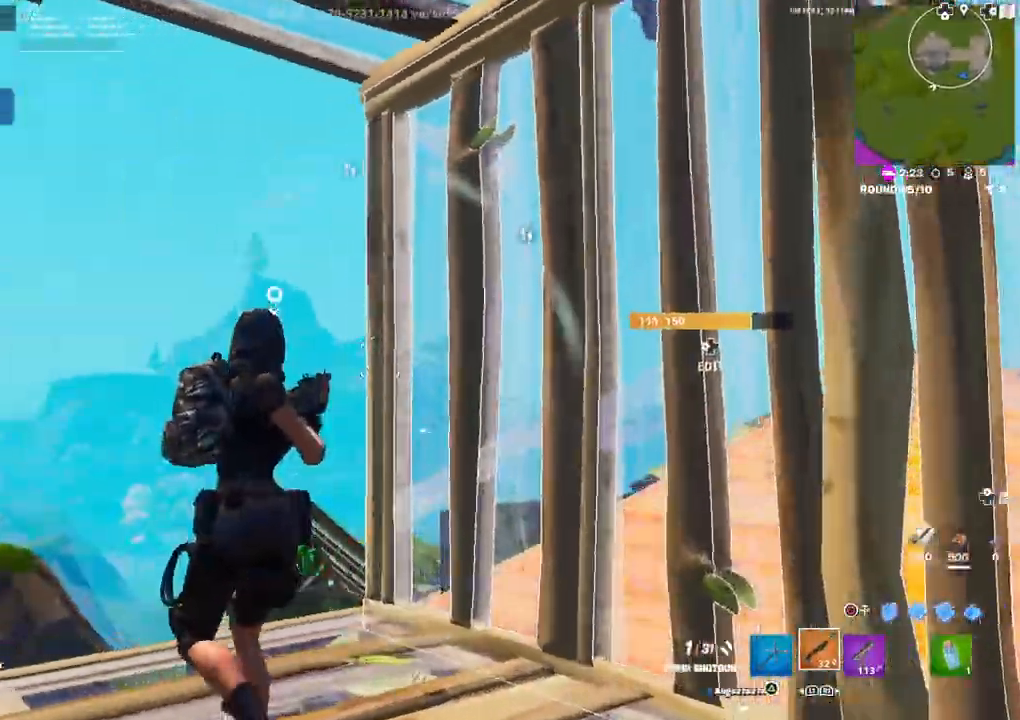
{"buttons": ["L3"], "left_stick": "left", "right_stick": "up-right", "events": [[350, "right_stick", "up-right"], [450, "L3", "down"]]}
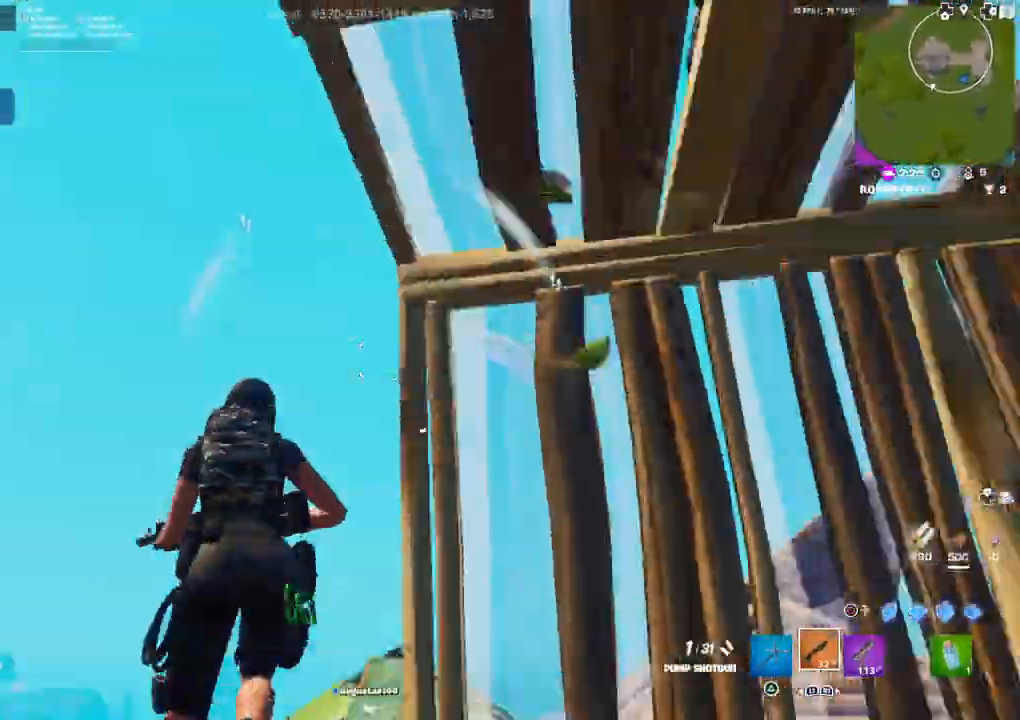
{"buttons": ["R2"], "left_stick": "left", "right_stick": "up-left", "events": [[67, "L3", "up"], [117, "right_stick", "right"], [450, "right_stick", "up-left"], [467, "R2", "down"]]}
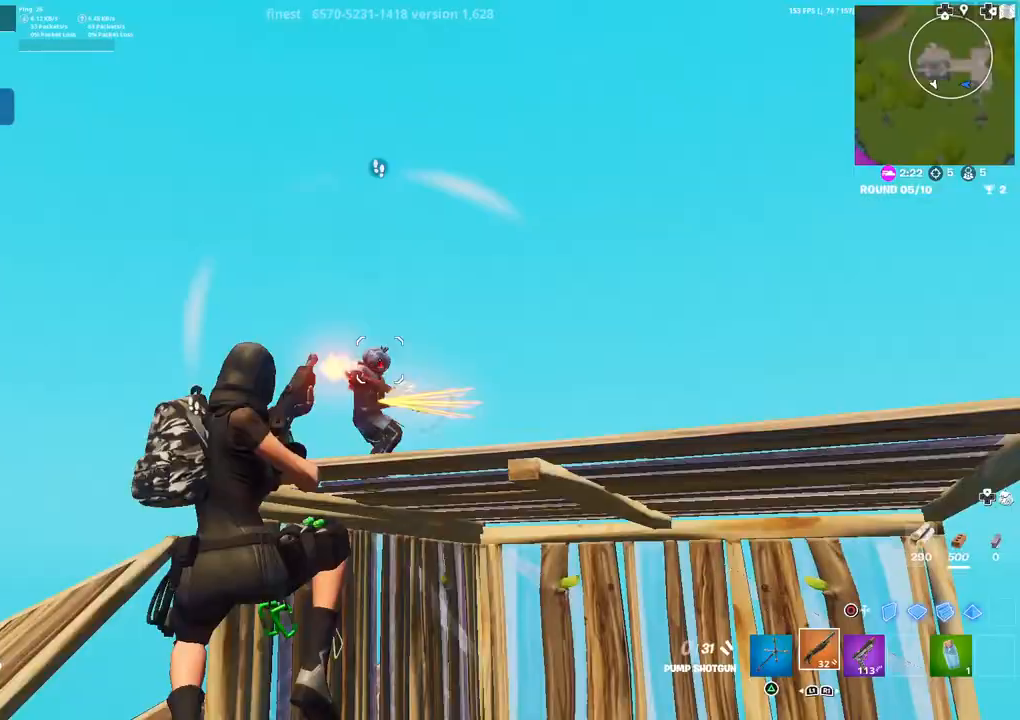
{"buttons": ["L1"], "left_stick": "up-right", "right_stick": "down-left", "events": [[33, "right_stick", "center"], [100, "CIRCLE", "down"], [100, "left_stick", "right"], [133, "CIRCLE", "up"], [150, "L1", "down"], [150, "R2", "up"], [200, "left_stick", "up-right"], [217, "right_stick", "down"], [233, "L1", "up"], [233, "R1", "down"], [317, "right_stick", "center"], [333, "L1", "down"], [333, "R1", "up"], [383, "right_stick", "up-left"], [400, "L1", "up"], [400, "R1", "down"], [467, "L1", "down"], [467, "right_stick", "down-left"], [500, "R1", "up"]]}
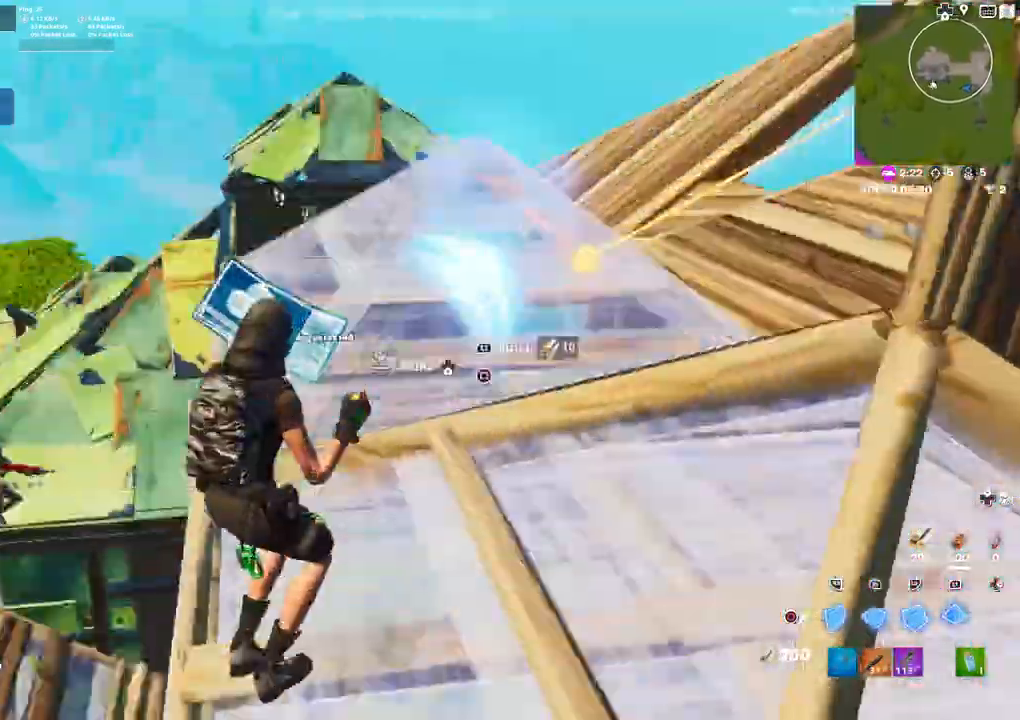
{"buttons": [], "left_stick": "right", "right_stick": "down", "events": [[33, "L1", "up"], [67, "right_stick", "up-left"], [100, "R2", "down"], [133, "left_stick", "right"], [133, "right_stick", "up-right"], [300, "R2", "up"], [317, "right_stick", "right"], [367, "R1", "down"], [450, "right_stick", "down"], [483, "R1", "up"]]}
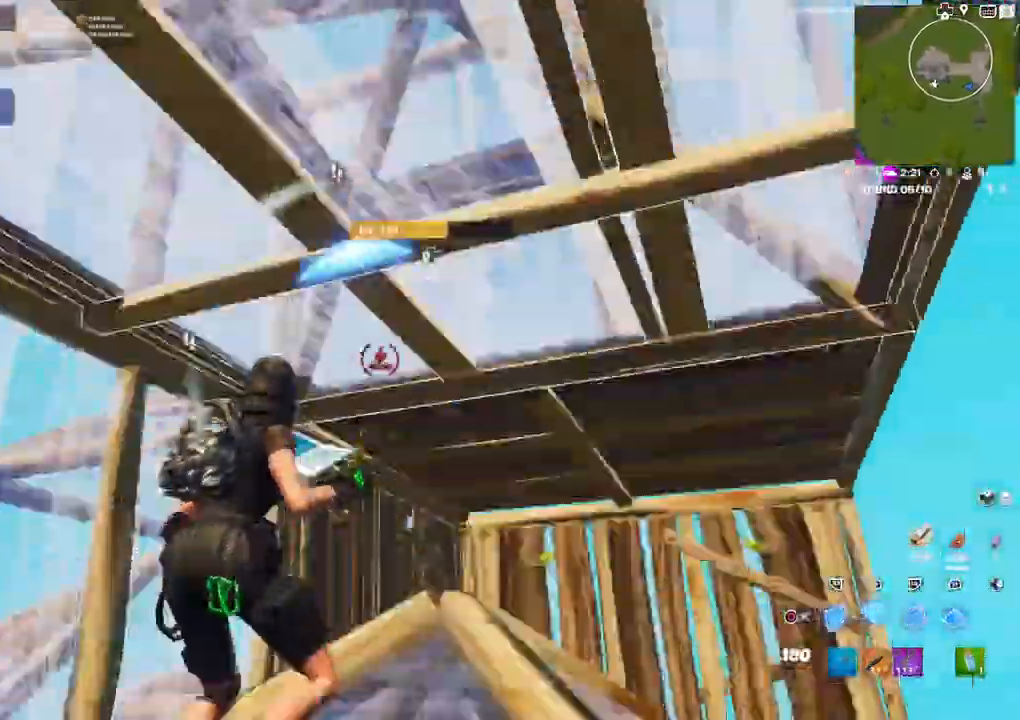
{"buttons": ["R2"], "left_stick": "down-right", "right_stick": "center", "events": [[67, "right_stick", "right"], [83, "R2", "down"], [133, "left_stick", "up"], [183, "left_stick", "up-left"], [350, "left_stick", "down-left"], [417, "right_stick", "left"], [467, "left_stick", "down-right"], [483, "right_stick", "center"]]}